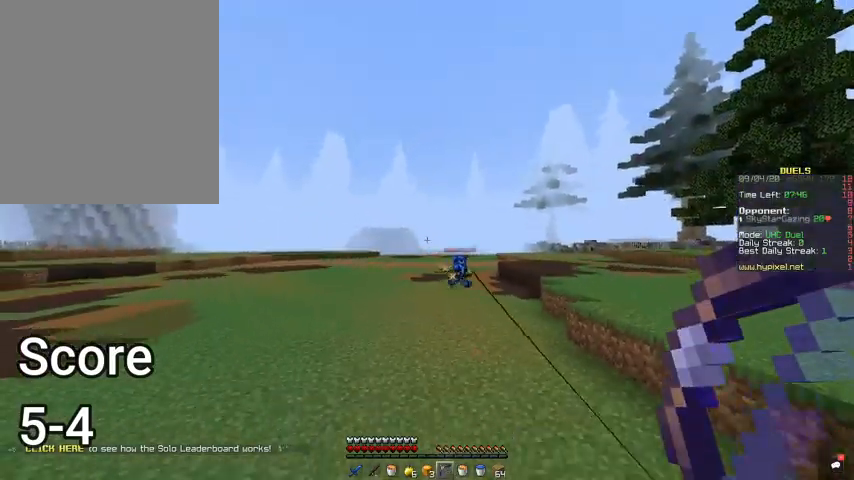
Gameplay with keyboard and mouse; each line is a JSON object with the keys and mouse buttons held at the frame after it. "events" lists presses ("down") and releases ("up") of "a", "d", "s", "space", "w", "mouse_left" and "mouse_right" between this image and that frame as [ms after this image, input, new state], when the widget could be followed in between. "mouse_left", "mouse_right" = the "left", "right" buttons of the "mouse" list. No other keys are recorded. Fast repeated clicks can show as one long hold. Mouse movement is not recorded.
{"keys": ["space", "w"], "mouse": [], "events": [[167, "w", "down"], [233, "space", "down"], [400, "a", "up"]]}
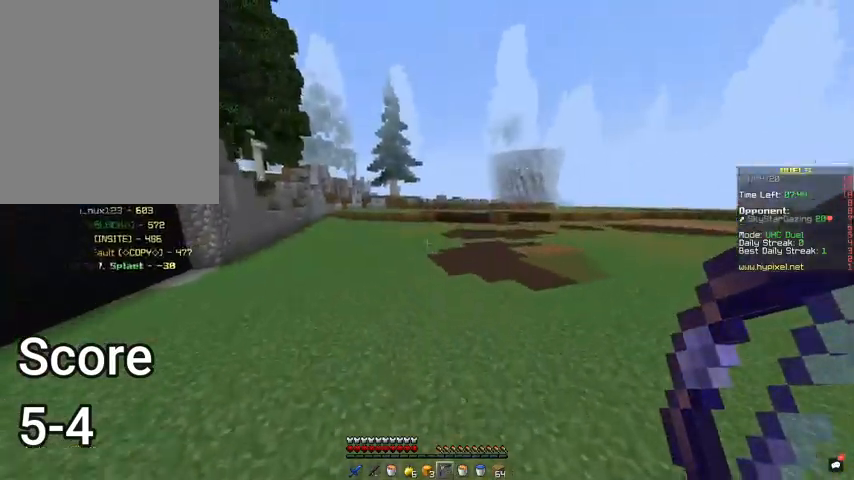
{"keys": ["space", "w"], "mouse": [], "events": []}
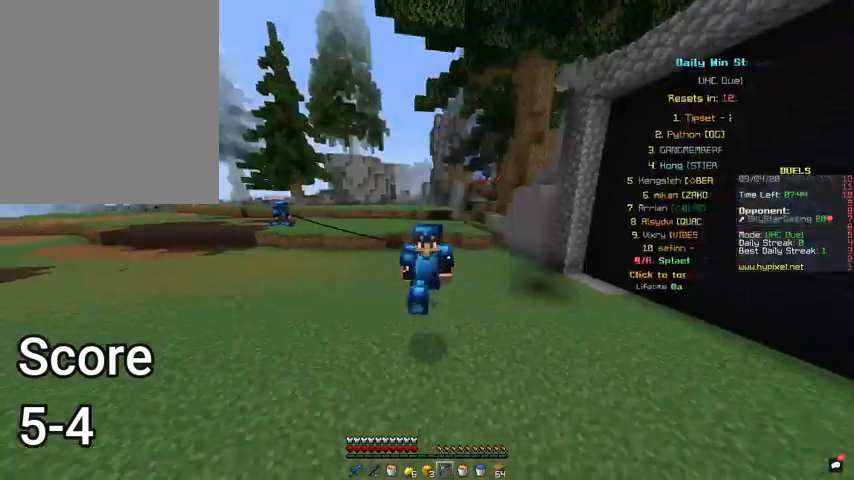
{"keys": ["space", "w"], "mouse": [], "events": []}
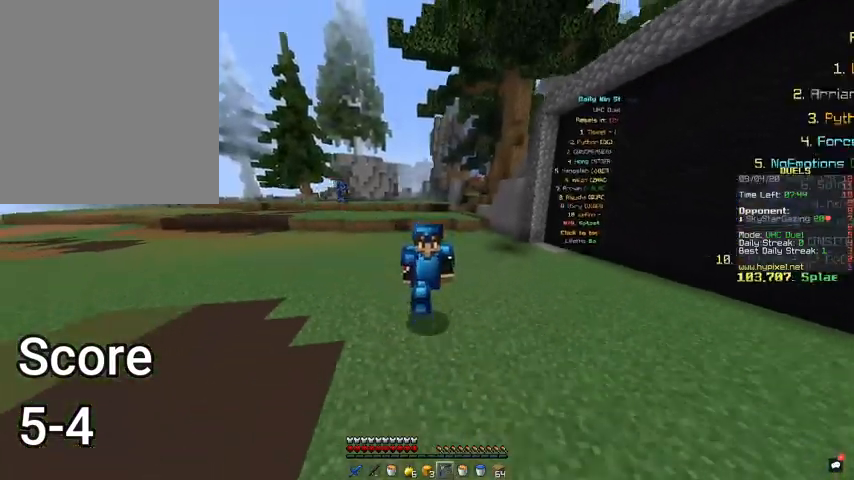
{"keys": ["space", "w"], "mouse": [], "events": []}
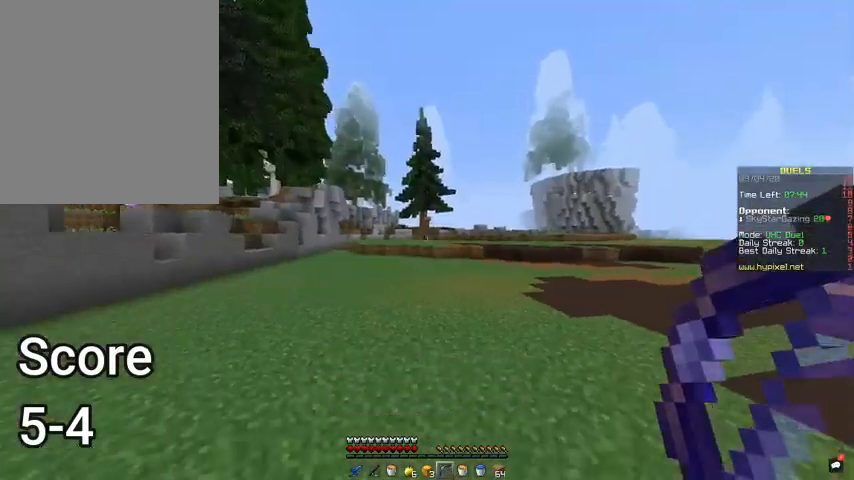
{"keys": ["space", "w"], "mouse": [], "events": []}
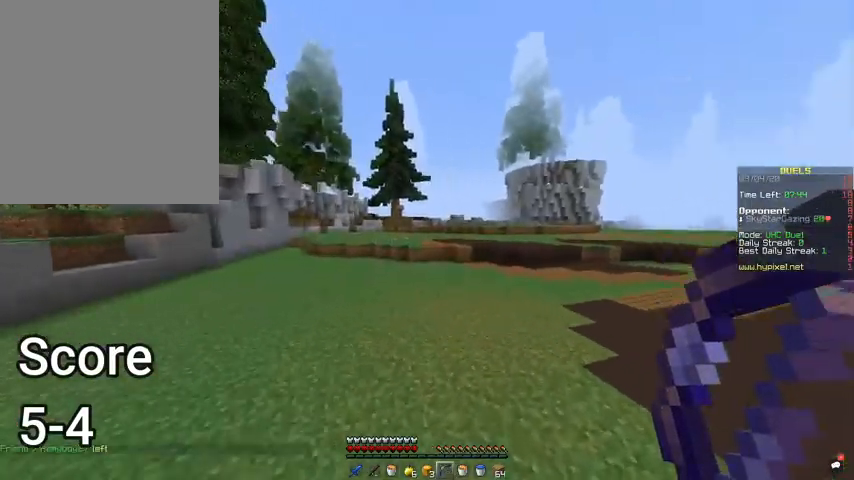
{"keys": ["space", "w"], "mouse": [], "events": []}
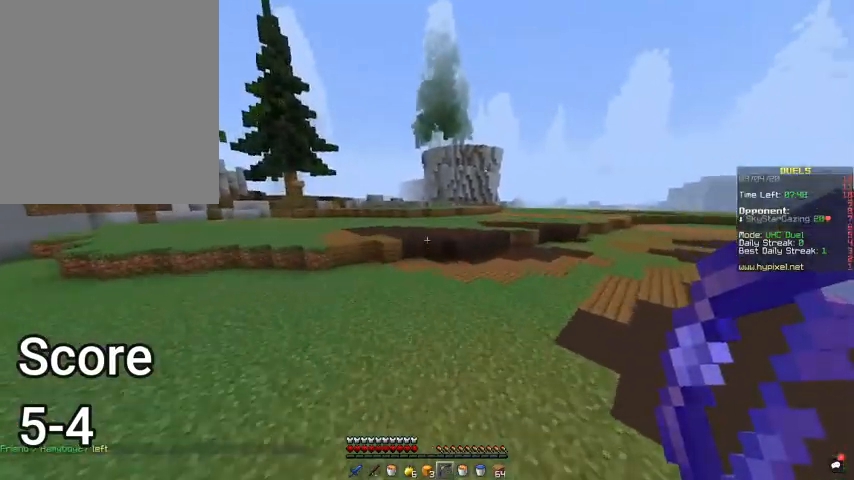
{"keys": ["space", "w"], "mouse": [], "events": []}
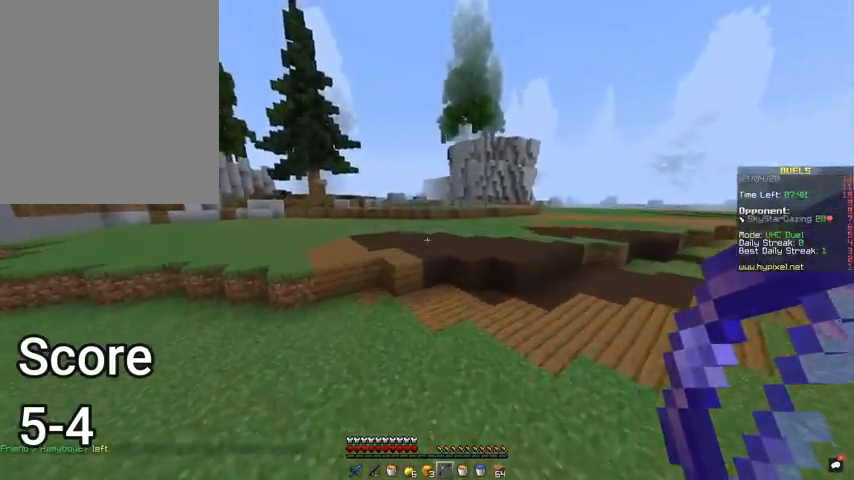
{"keys": ["w"], "mouse": [], "events": [[233, "space", "up"]]}
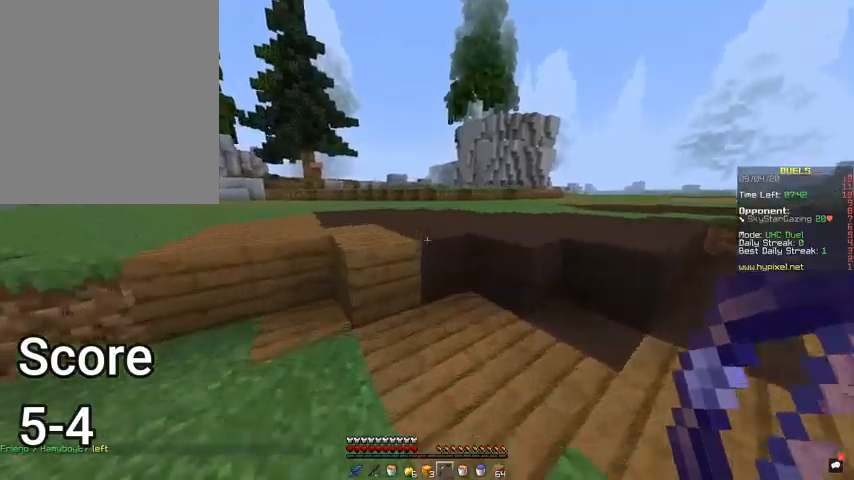
{"keys": ["space", "w"], "mouse": [], "events": [[200, "d", "down"], [200, "space", "down"], [467, "d", "up"]]}
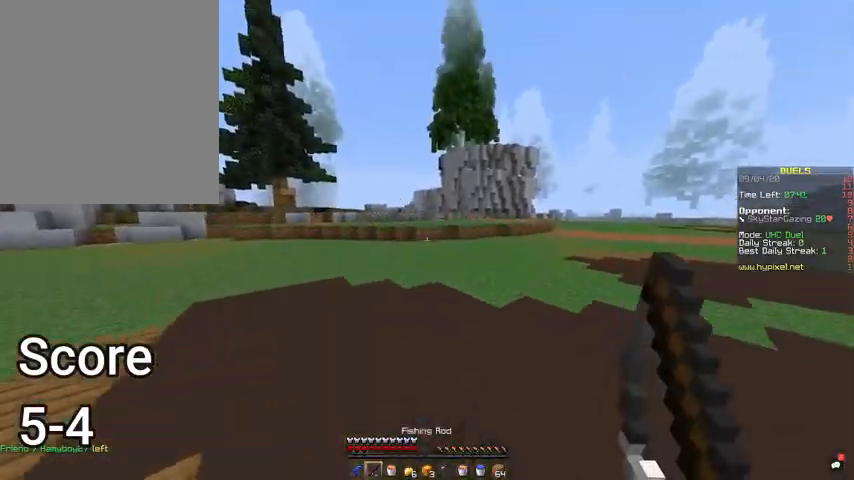
{"keys": ["space", "w"], "mouse": [], "events": []}
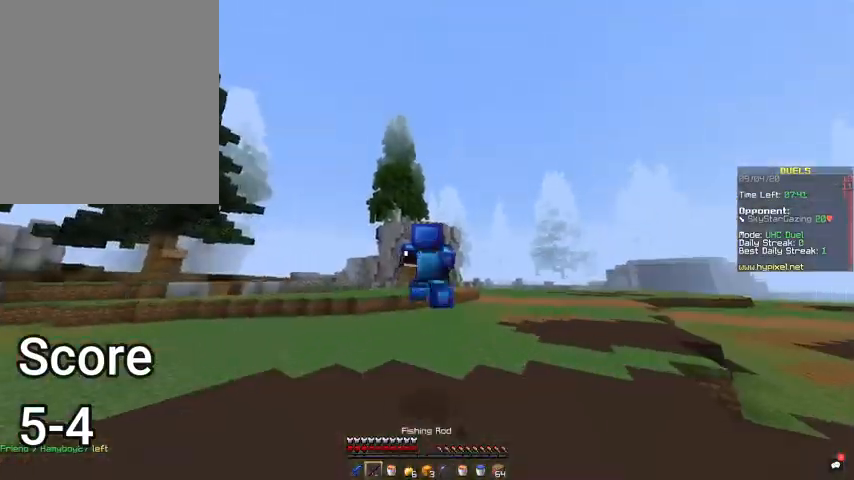
{"keys": ["space", "w"], "mouse": [], "events": []}
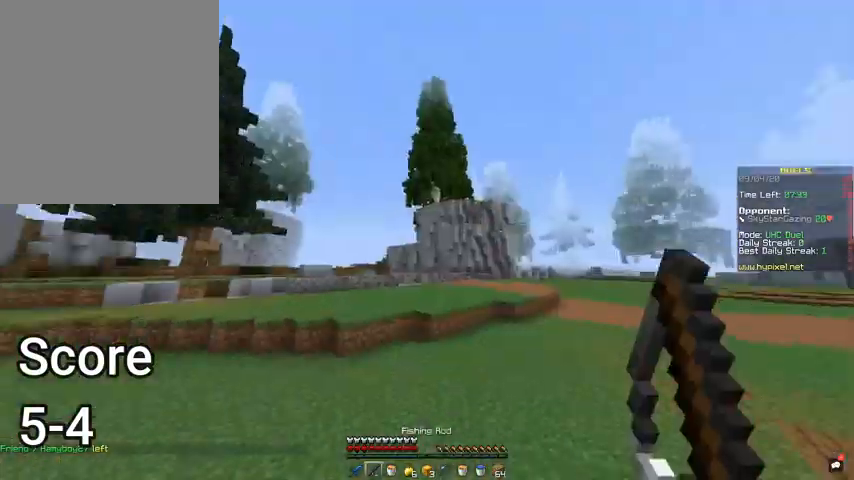
{"keys": ["d", "w"], "mouse": [], "events": [[367, "space", "up"], [400, "d", "down"]]}
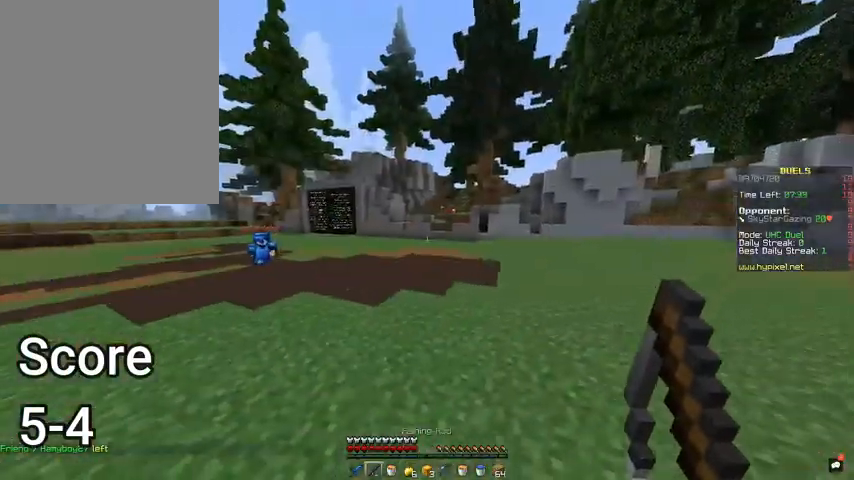
{"keys": ["a", "s"], "mouse": [], "events": [[33, "w", "up"], [100, "s", "down"], [167, "d", "up"], [467, "a", "down"]]}
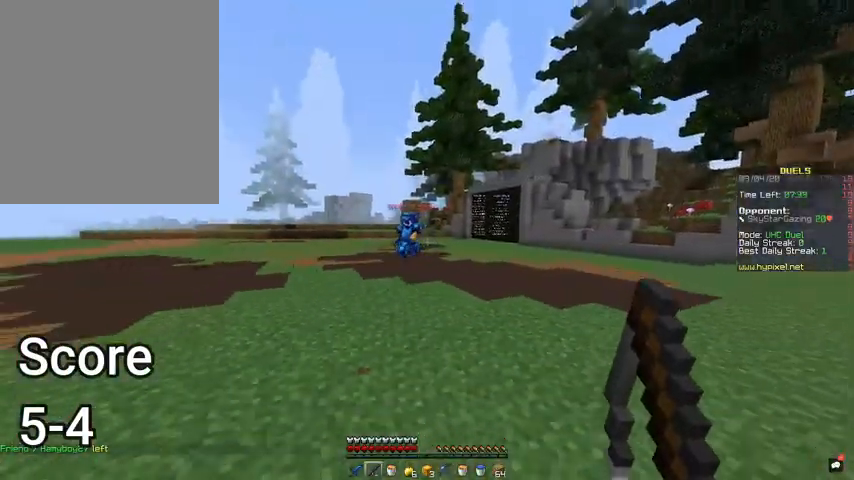
{"keys": ["a", "space", "w"], "mouse": [], "events": [[167, "mouse_right", "down"], [267, "s", "up"], [333, "mouse_right", "up"], [333, "w", "down"], [367, "space", "down"]]}
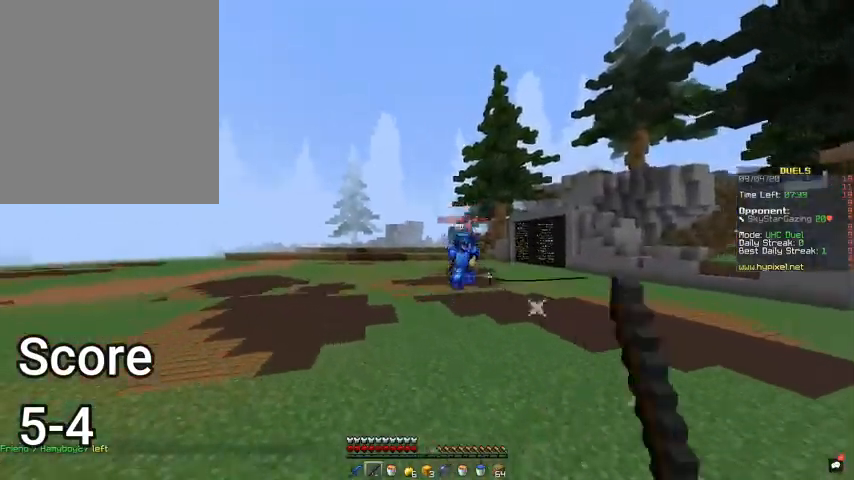
{"keys": ["w"], "mouse": ["left"], "events": [[67, "space", "up"], [200, "a", "up"], [500, "mouse_left", "down"]]}
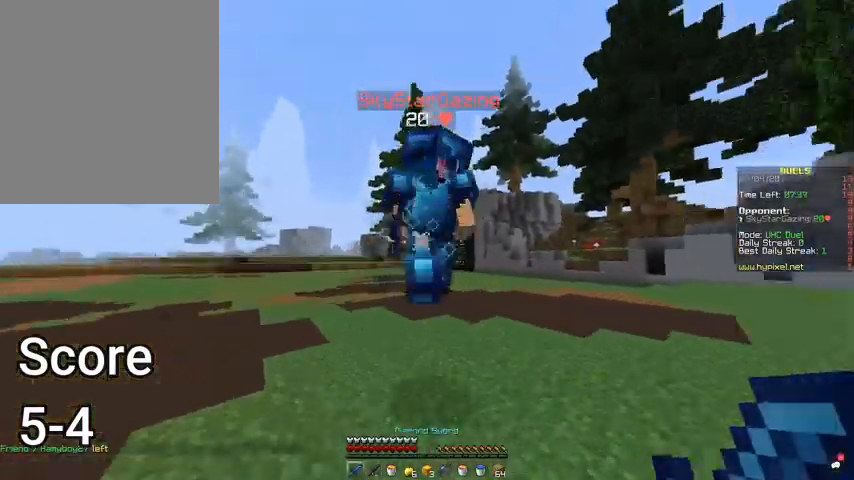
{"keys": ["a", "s"], "mouse": ["left"], "events": [[33, "d", "down"], [133, "a", "down"], [167, "w", "up"], [200, "d", "up"], [333, "s", "down"]]}
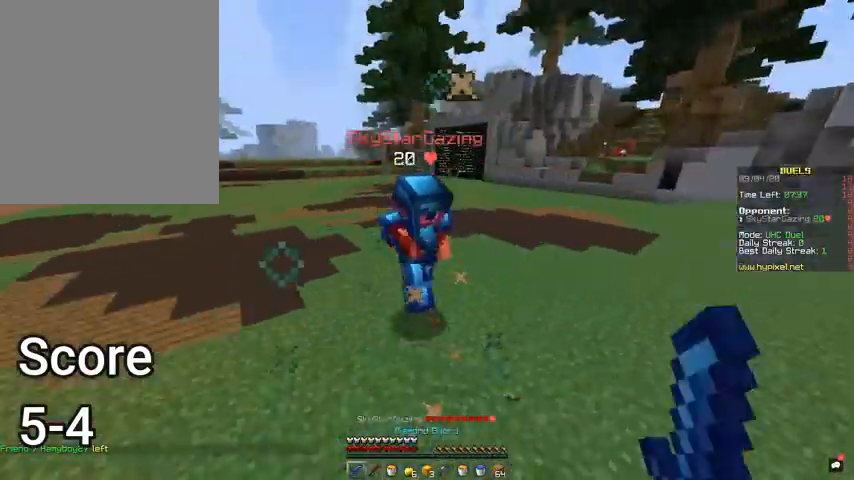
{"keys": ["s"], "mouse": [], "events": [[400, "a", "up"], [433, "mouse_left", "up"]]}
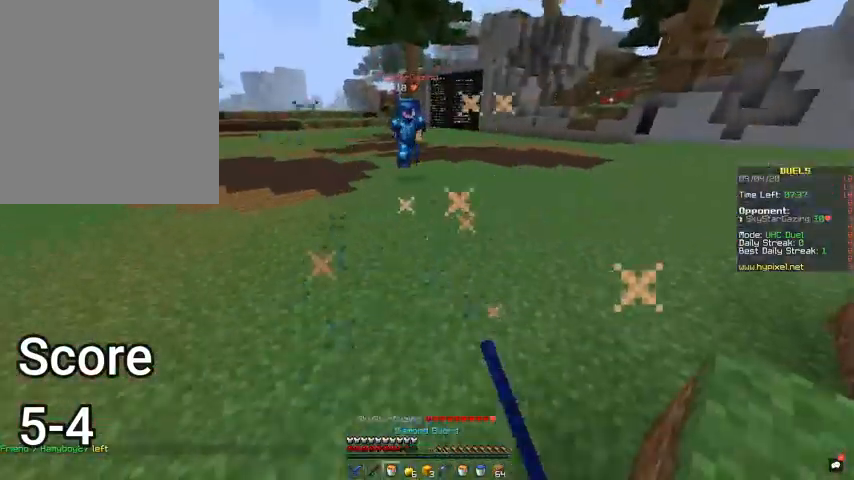
{"keys": ["d", "w"], "mouse": [], "events": [[100, "mouse_right", "down"], [200, "s", "up"], [233, "mouse_right", "up"], [233, "w", "down"], [267, "d", "down"]]}
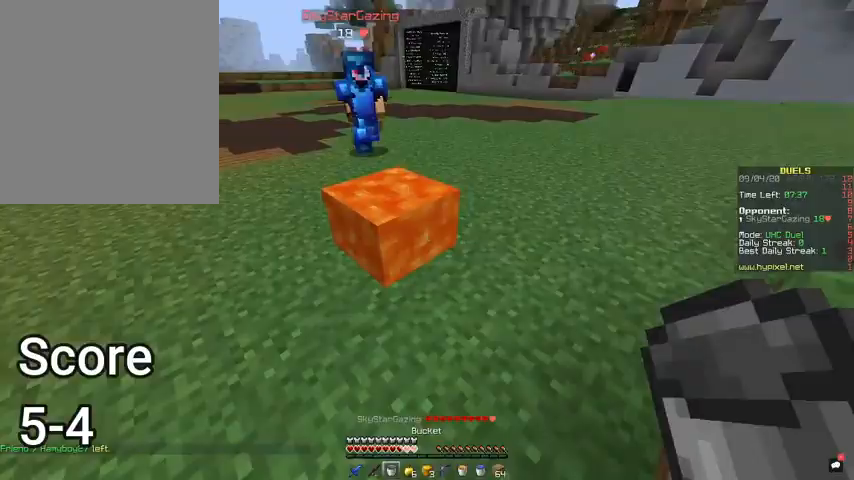
{"keys": ["a", "w"], "mouse": ["right"], "events": [[33, "w", "up"], [100, "s", "down"], [133, "a", "down"], [133, "d", "up"], [367, "mouse_right", "down"], [433, "s", "up"], [500, "w", "down"]]}
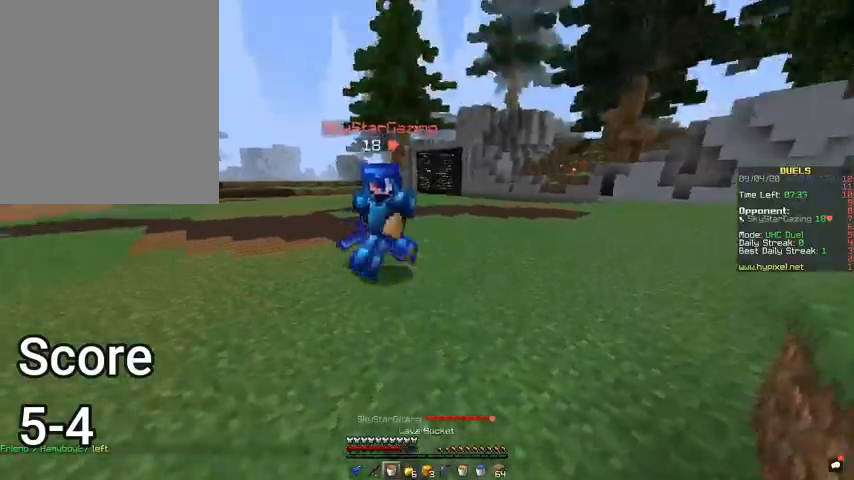
{"keys": ["a"], "mouse": ["left"], "events": [[33, "mouse_right", "up"], [333, "mouse_left", "down"], [467, "w", "up"]]}
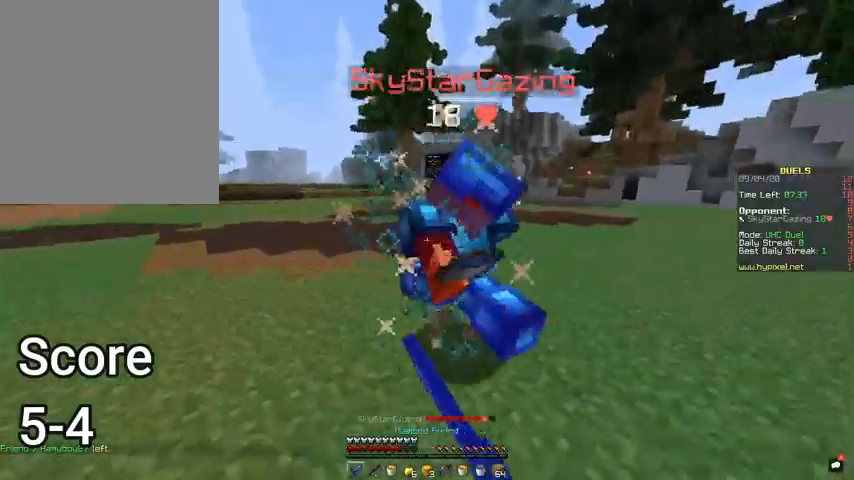
{"keys": ["d", "w"], "mouse": [], "events": [[167, "w", "down"], [333, "mouse_left", "up"], [400, "d", "down"], [400, "mouse_left", "down"], [433, "a", "up"], [500, "mouse_left", "up"]]}
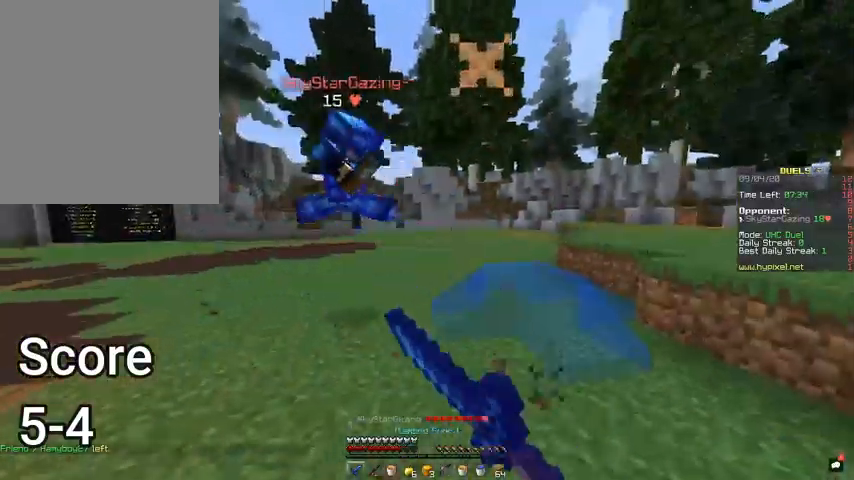
{"keys": ["a", "w"], "mouse": [], "events": [[67, "mouse_left", "down"], [167, "d", "up"], [367, "mouse_left", "up"], [433, "a", "down"]]}
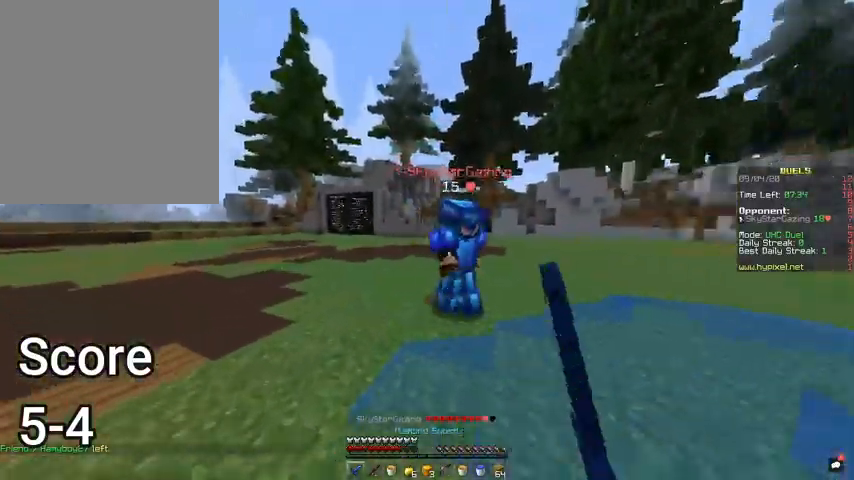
{"keys": ["d", "w"], "mouse": ["left"], "events": [[100, "mouse_left", "down"], [300, "a", "up"], [433, "d", "down"]]}
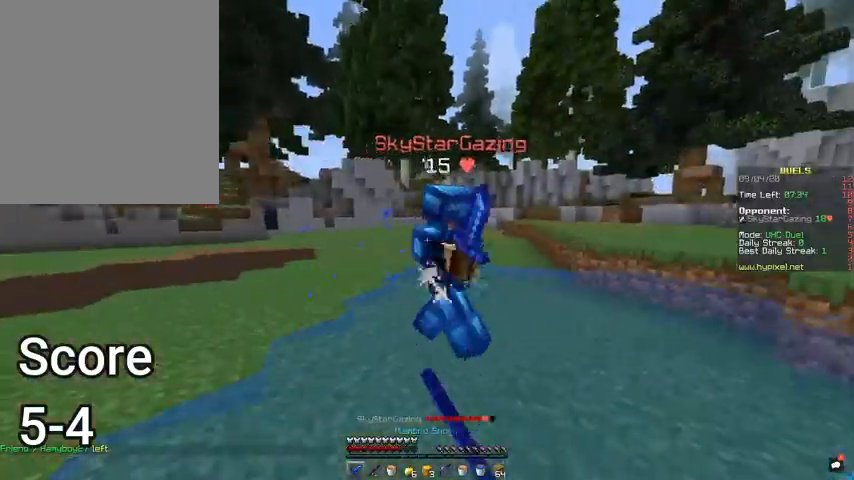
{"keys": ["d", "s"], "mouse": ["left"], "events": [[167, "w", "up"], [267, "s", "down"]]}
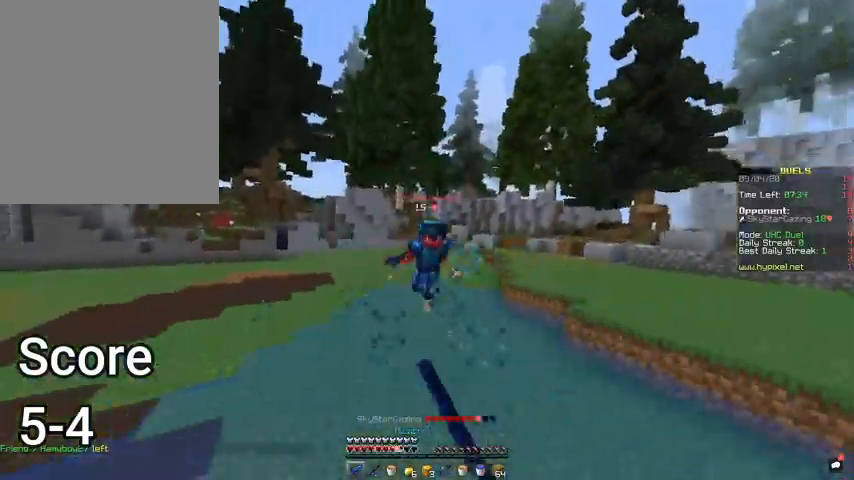
{"keys": ["d", "w"], "mouse": [], "events": [[100, "mouse_left", "up"], [333, "s", "up"], [467, "w", "down"]]}
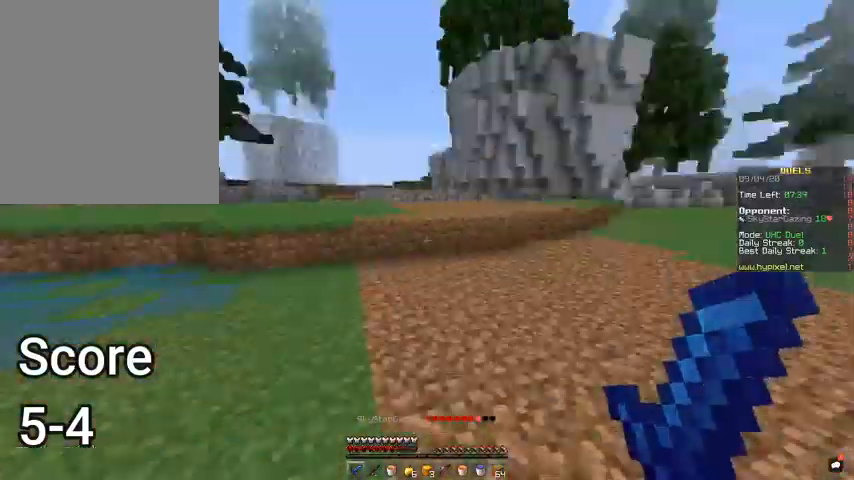
{"keys": ["space", "w"], "mouse": [], "events": [[33, "space", "down"], [167, "d", "up"]]}
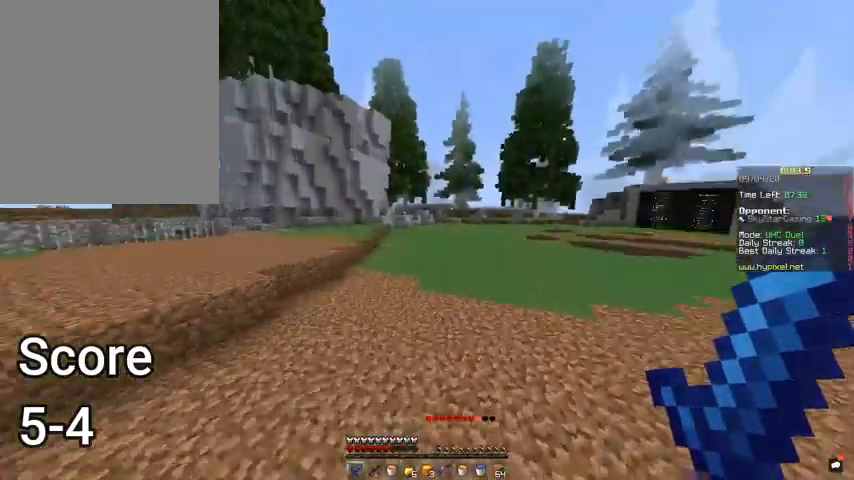
{"keys": ["space", "w"], "mouse": [], "events": []}